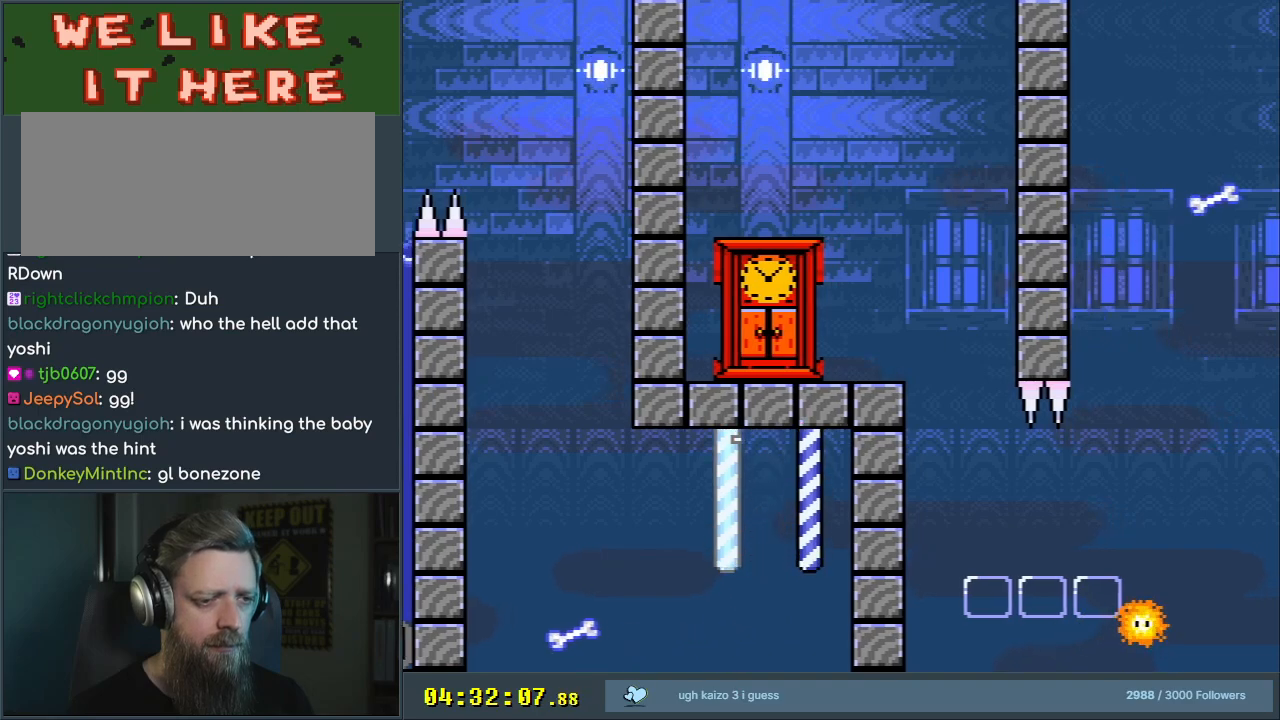
Gameplay with a controller (Nintendo layout); each line is a JSON object with the inputs held at the frame after it. "events" lists button and stick changes between this image and that frame as [ms after this image, input, new state], when the widget could be followed in between. Not read: L3 R3.
{"buttons": [], "events": [[50, "X", "up"]]}
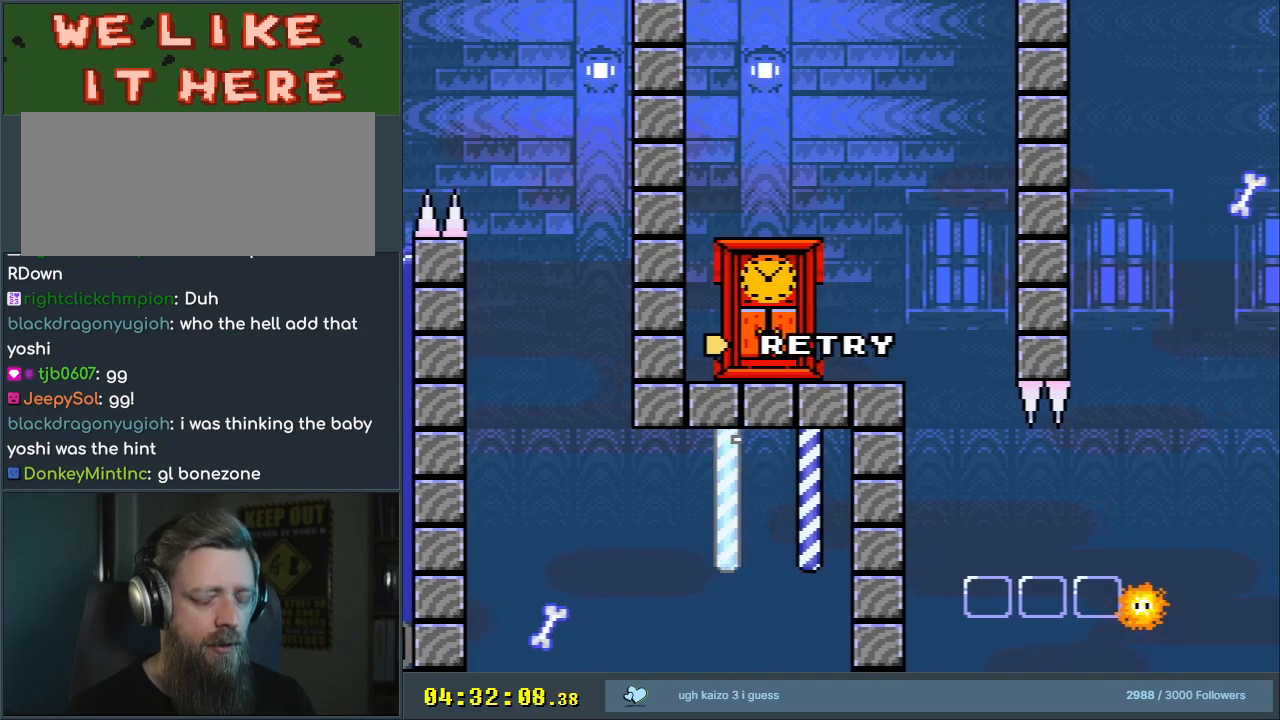
{"buttons": [], "events": []}
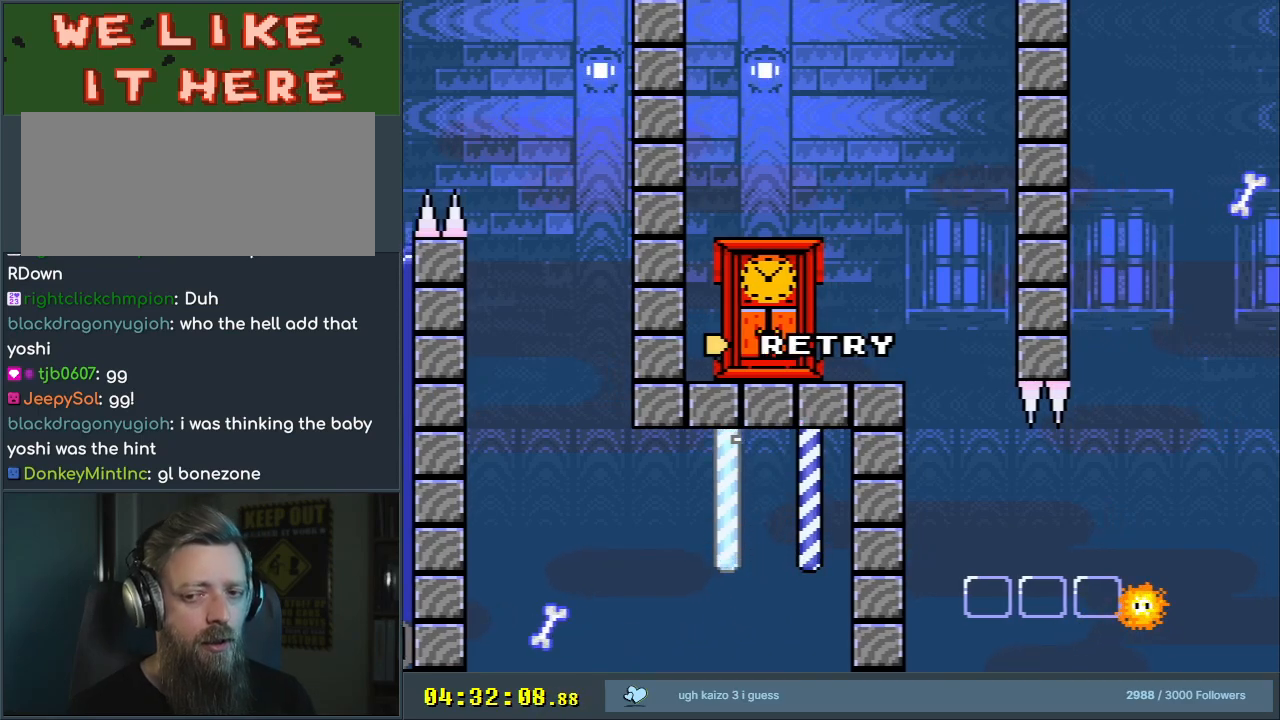
{"buttons": [], "events": []}
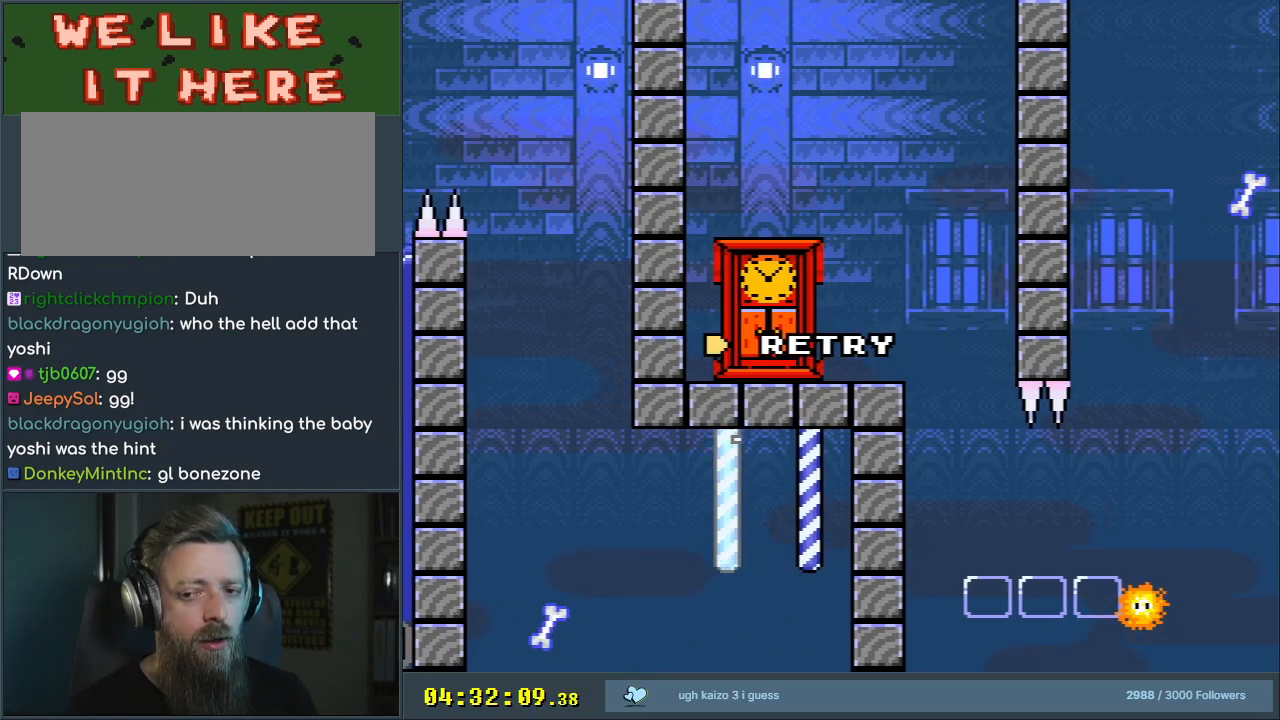
{"buttons": [], "events": []}
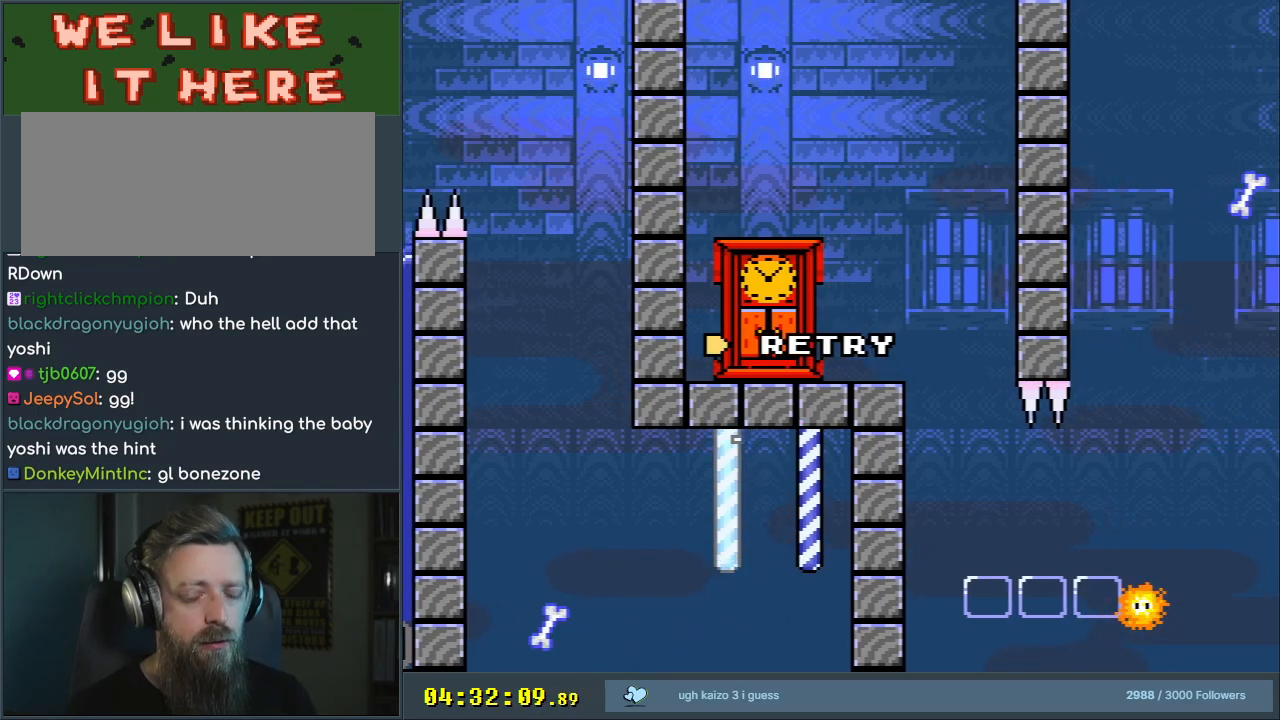
{"buttons": ["A"], "events": [[467, "A", "down"]]}
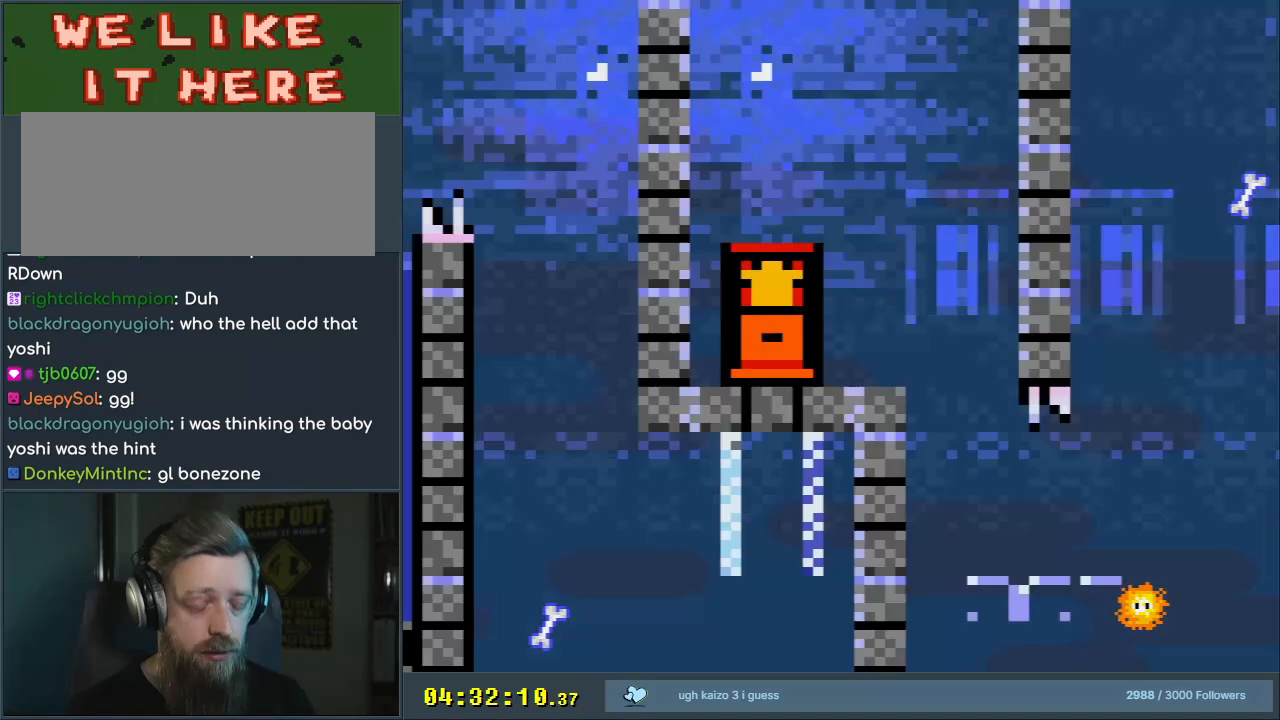
{"buttons": [], "events": [[83, "A", "up"], [167, "A", "down"], [317, "A", "up"]]}
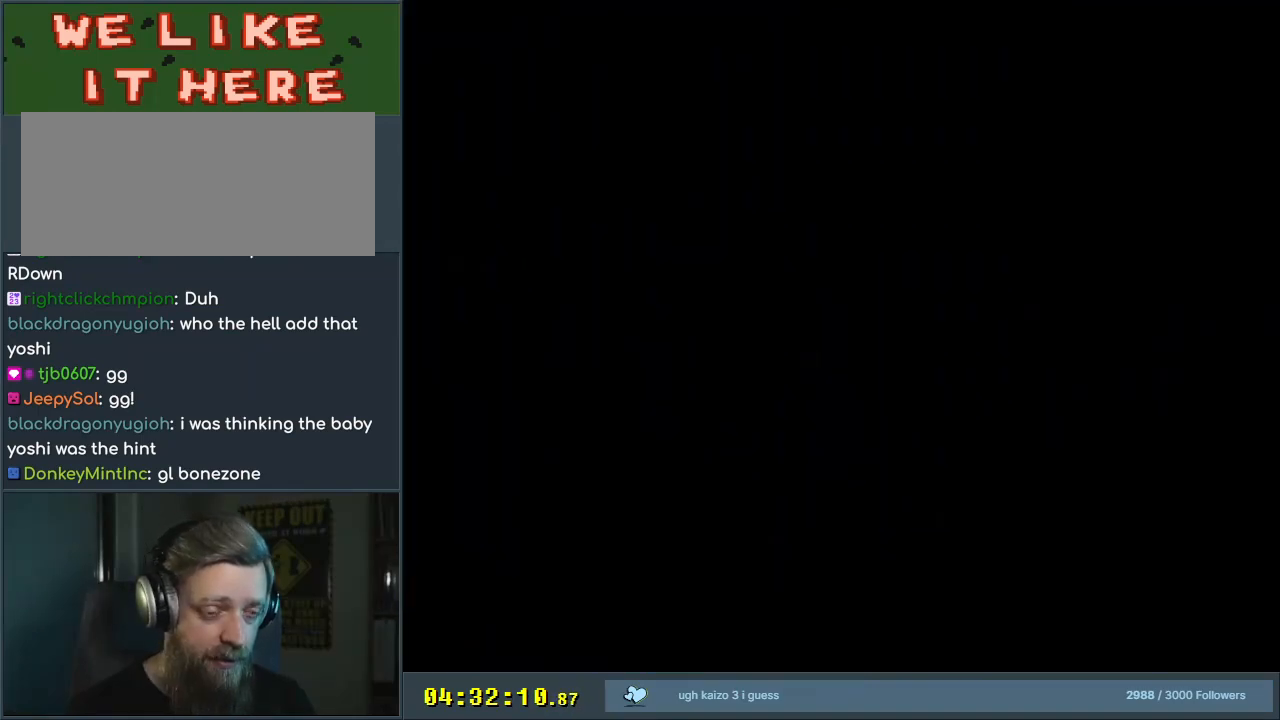
{"buttons": ["A", "X"], "events": [[100, "A", "down"], [133, "X", "down"]]}
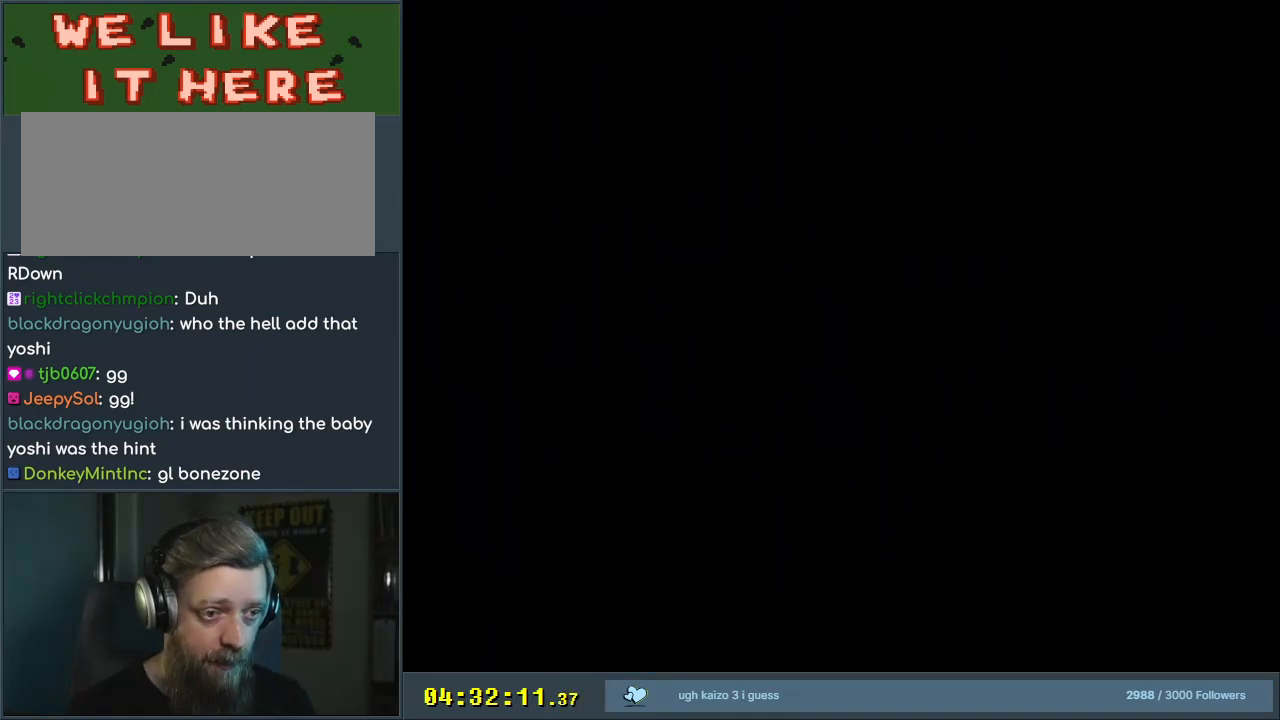
{"buttons": ["A", "X"], "events": []}
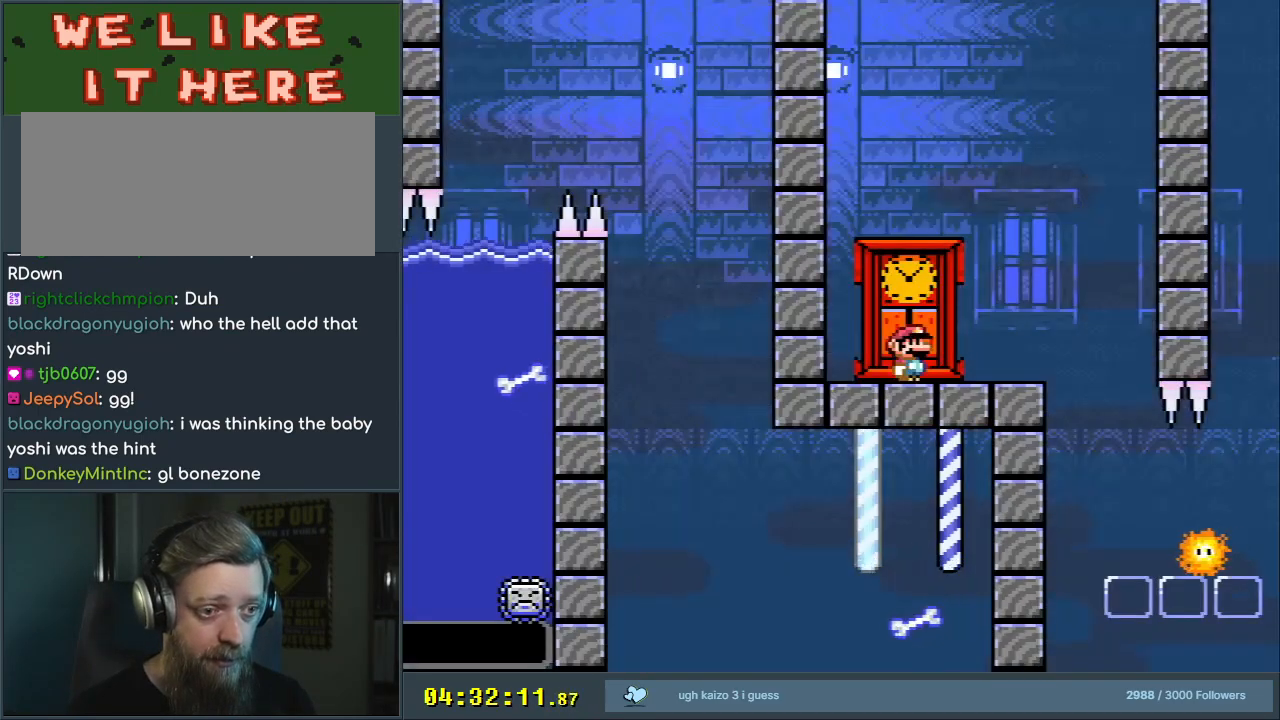
{"buttons": ["X", "DPAD_RIGHT"], "events": [[333, "A", "up"], [333, "DPAD_RIGHT", "down"]]}
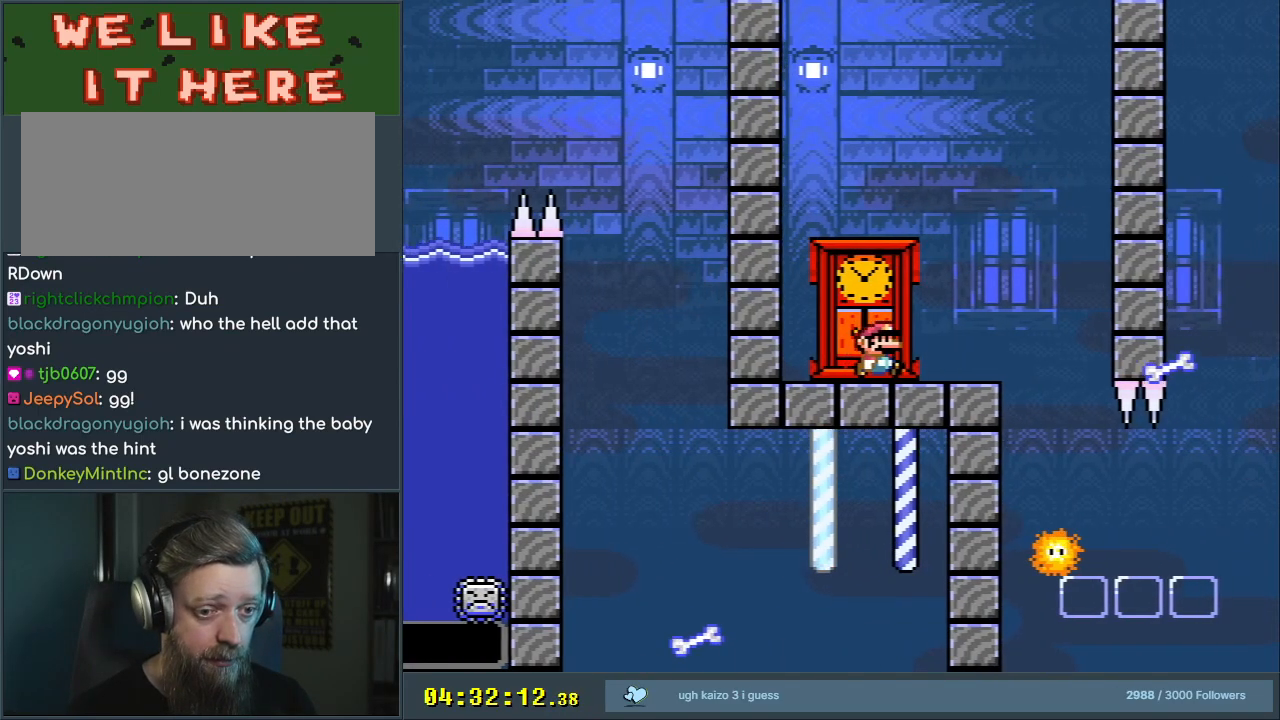
{"buttons": ["A", "X", "DPAD_RIGHT"], "events": [[133, "A", "down"], [183, "DPAD_RIGHT", "up"], [233, "A", "up"], [267, "DPAD_LEFT", "down"], [383, "DPAD_LEFT", "up"], [433, "DPAD_RIGHT", "down"], [483, "A", "down"]]}
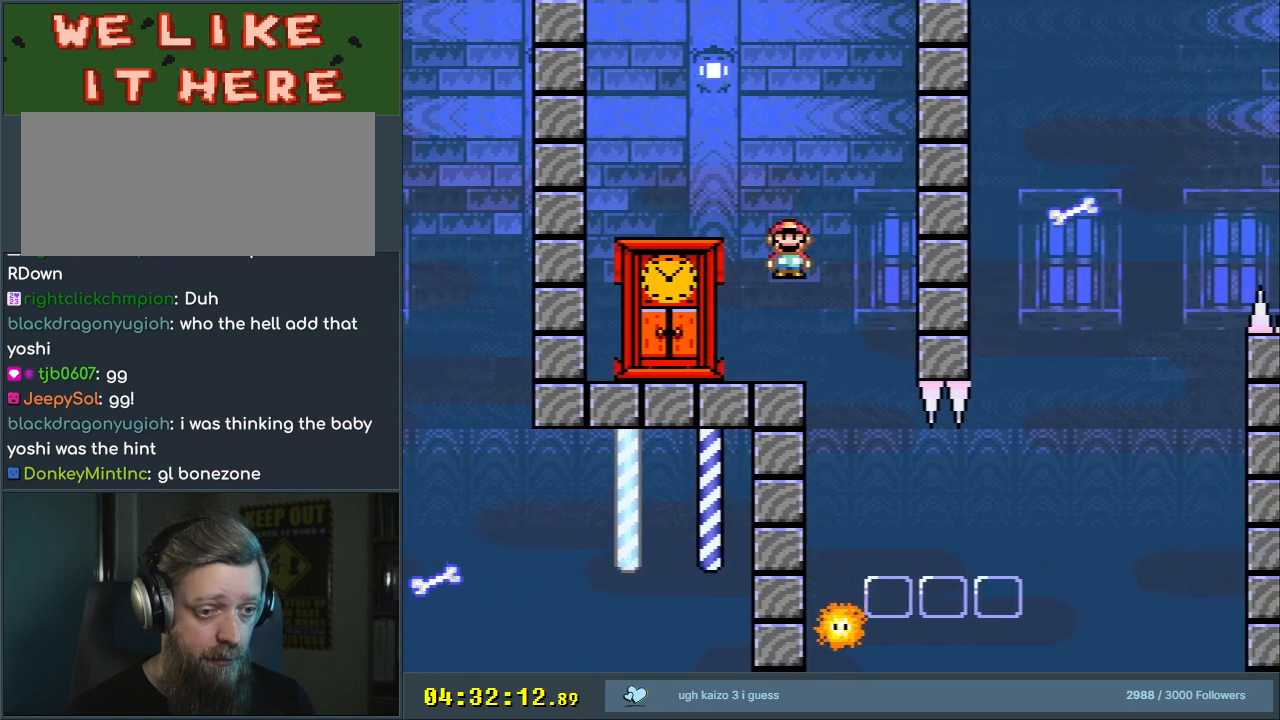
{"buttons": ["X", "DPAD_RIGHT"], "events": [[150, "A", "up"], [150, "DPAD_RIGHT", "up"], [383, "DPAD_RIGHT", "down"]]}
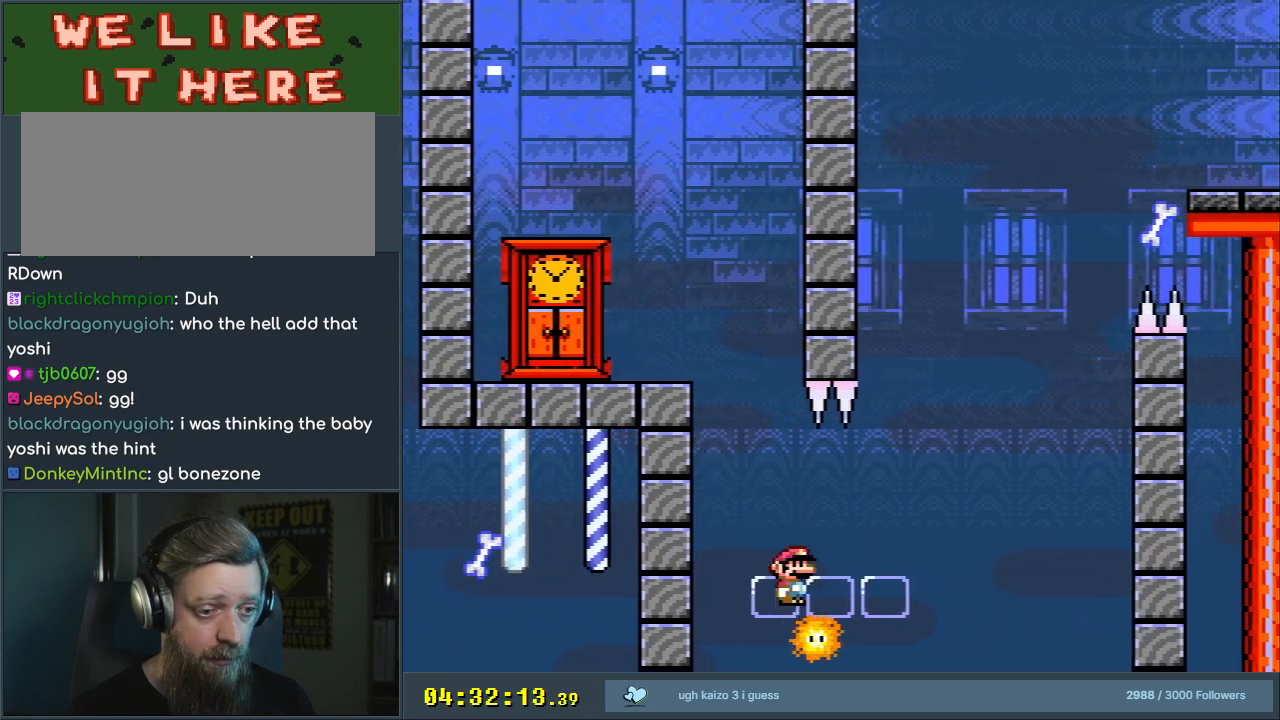
{"buttons": ["A", "X", "DPAD_RIGHT"], "events": [[17, "DPAD_RIGHT", "up"], [100, "A", "down"], [200, "DPAD_LEFT", "down"], [350, "DPAD_LEFT", "up"], [467, "DPAD_RIGHT", "down"]]}
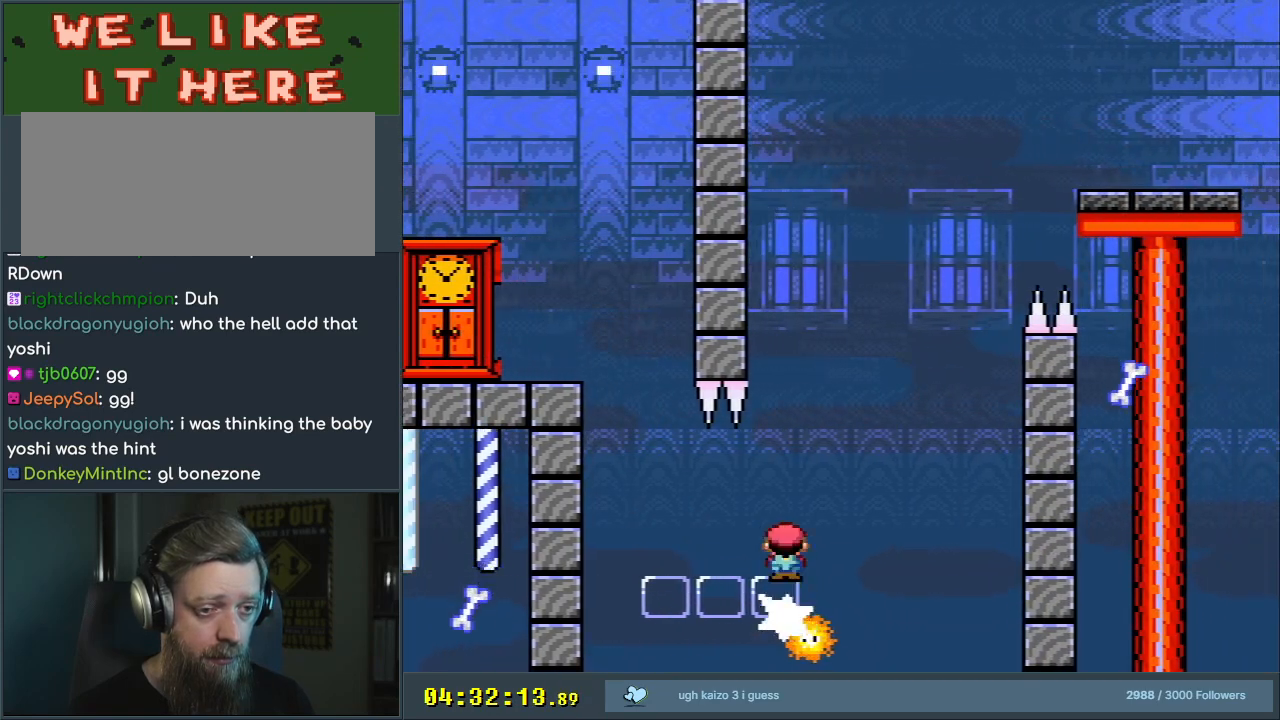
{"buttons": ["A", "X", "DPAD_LEFT"], "events": [[250, "DPAD_RIGHT", "up"], [483, "DPAD_LEFT", "down"]]}
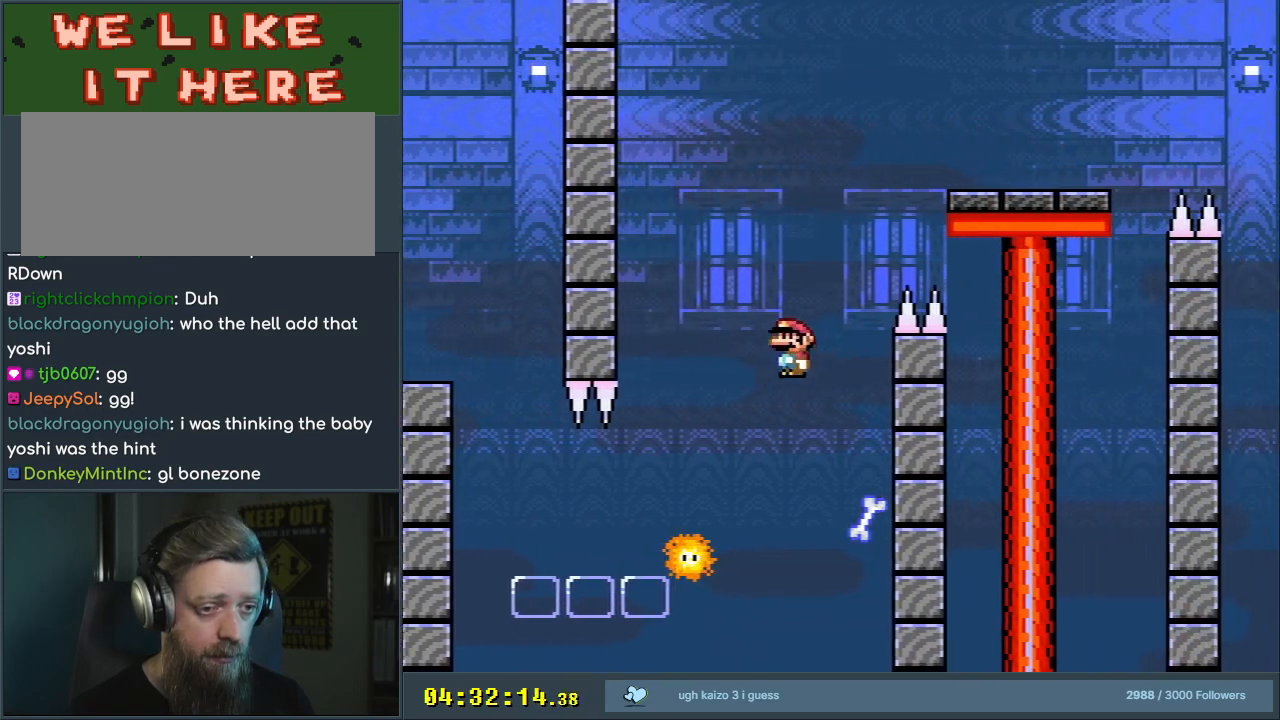
{"buttons": ["A", "X", "DPAD_RIGHT"], "events": [[367, "DPAD_LEFT", "up"], [433, "DPAD_RIGHT", "down"]]}
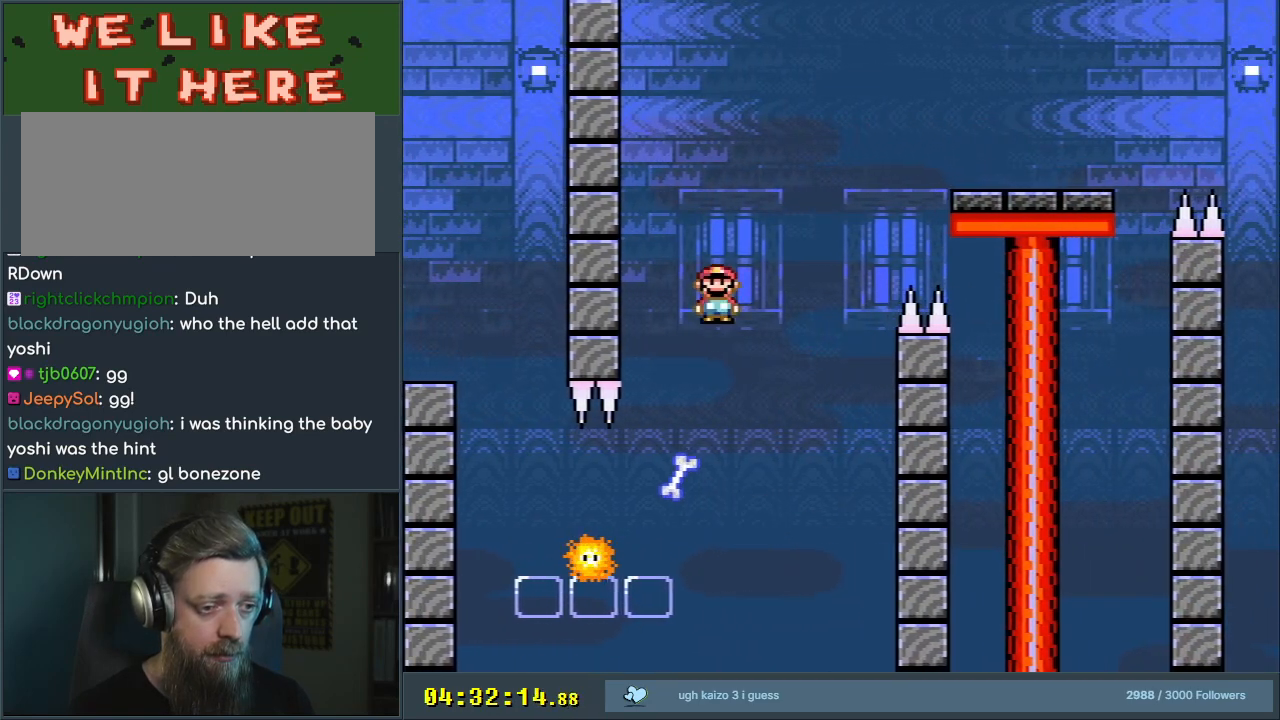
{"buttons": ["A", "X", "DPAD_RIGHT"], "events": [[83, "DPAD_RIGHT", "up"], [167, "DPAD_LEFT", "down"], [350, "DPAD_LEFT", "up"], [433, "DPAD_RIGHT", "down"]]}
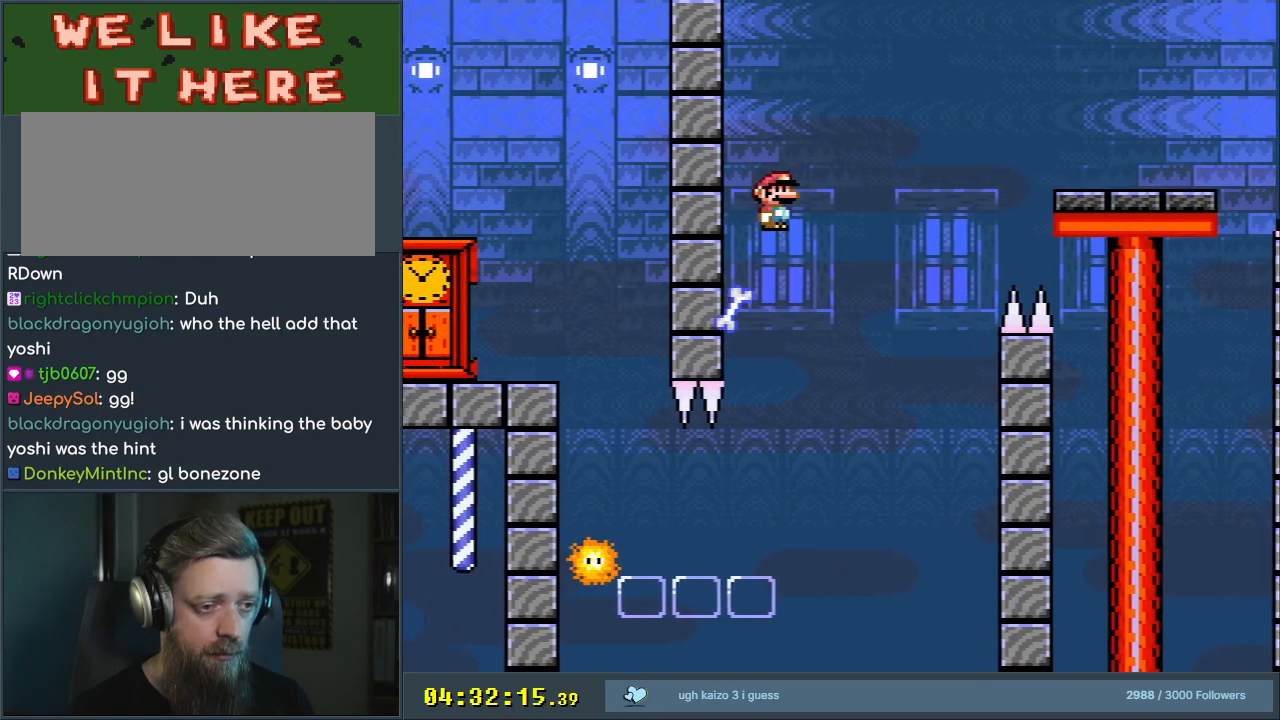
{"buttons": ["A", "X", "DPAD_RIGHT"], "events": []}
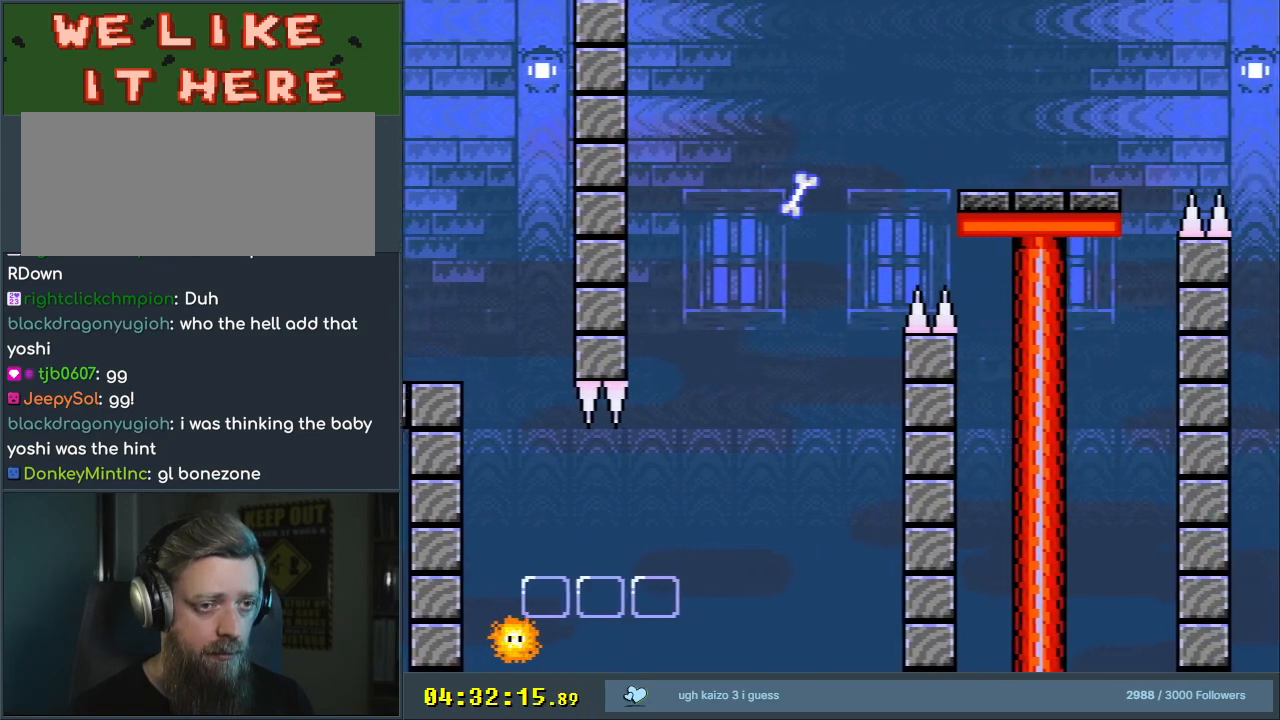
{"buttons": ["A", "X", "DPAD_LEFT"], "events": [[317, "DPAD_RIGHT", "up"], [467, "DPAD_LEFT", "down"]]}
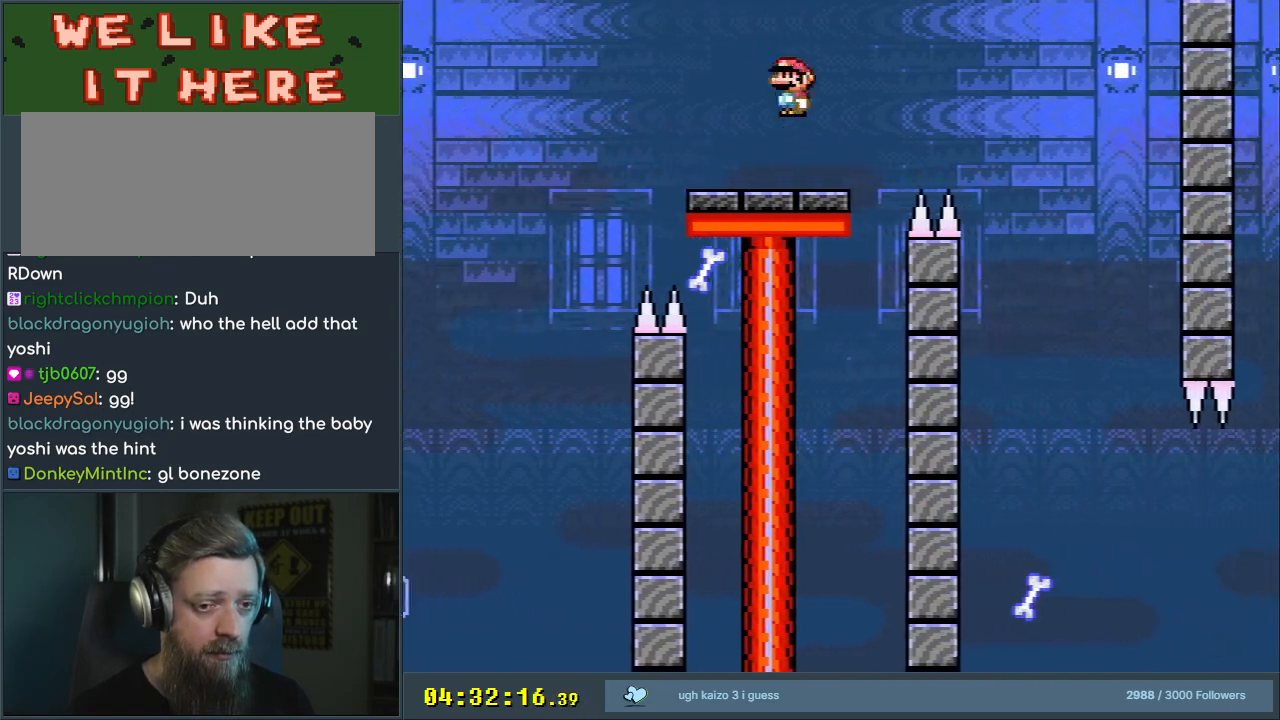
{"buttons": ["X"], "events": [[100, "DPAD_LEFT", "up"], [133, "A", "up"], [217, "DPAD_RIGHT", "down"], [367, "DPAD_RIGHT", "up"]]}
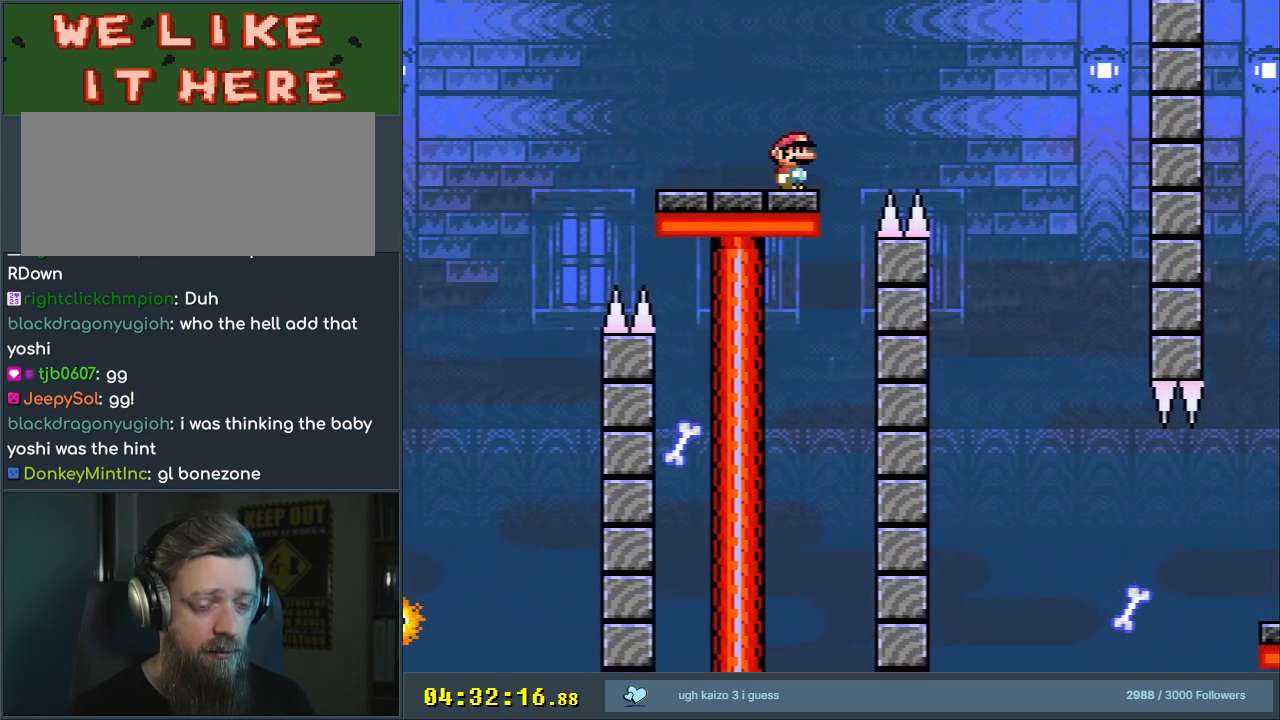
{"buttons": ["A", "X", "DPAD_RIGHT"], "events": [[167, "DPAD_RIGHT", "down"], [233, "A", "down"], [383, "A", "up"], [483, "A", "down"]]}
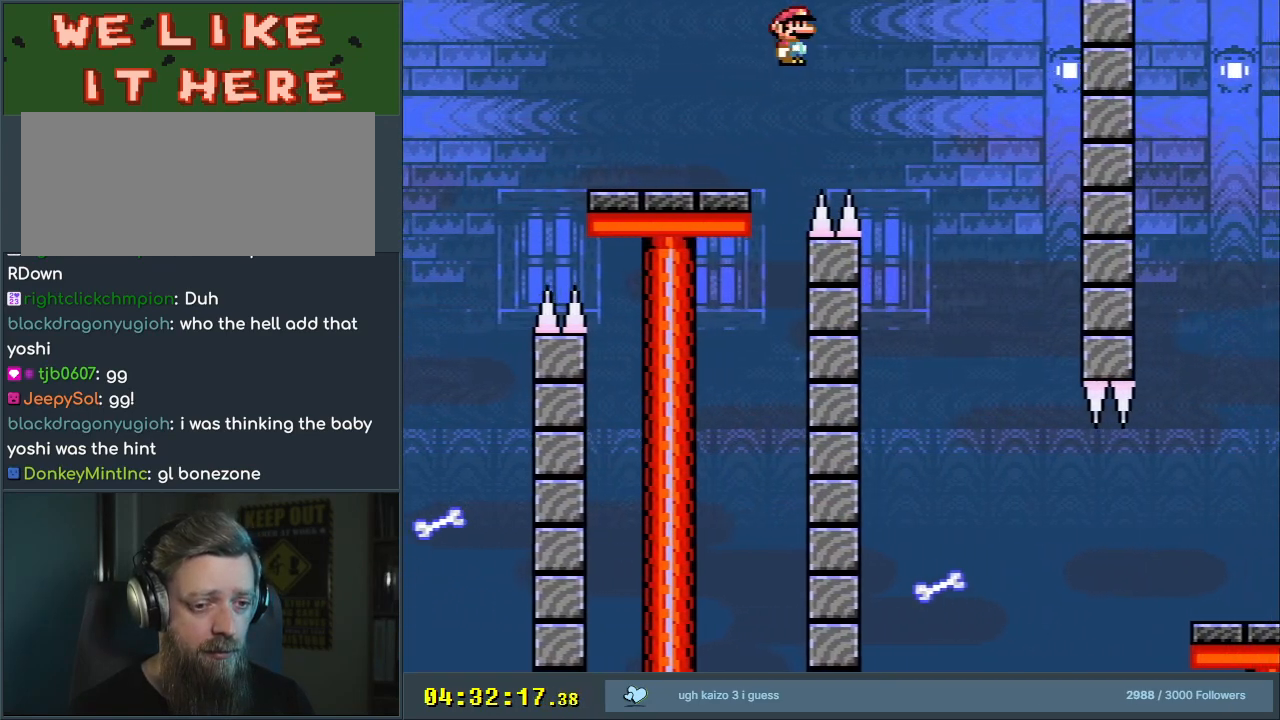
{"buttons": ["A", "X", "DPAD_LEFT"], "events": [[200, "DPAD_RIGHT", "up"], [333, "DPAD_LEFT", "down"]]}
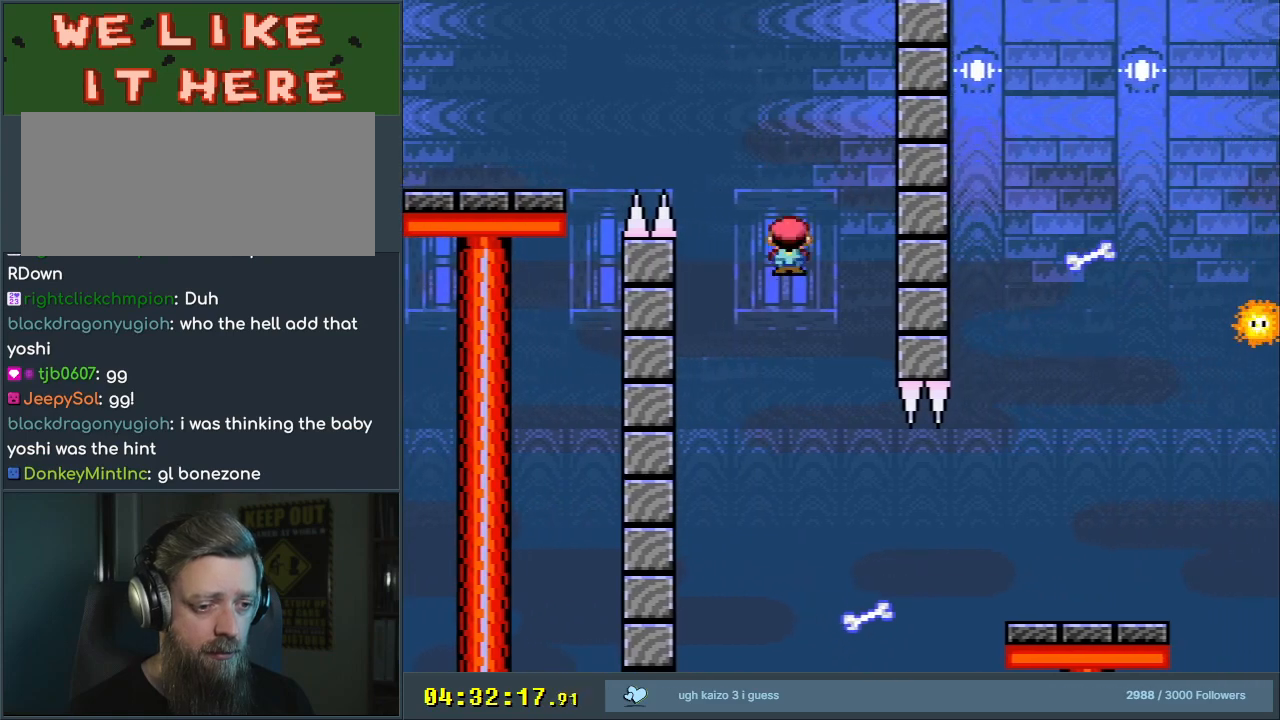
{"buttons": ["A", "X", "DPAD_RIGHT"], "events": [[33, "DPAD_LEFT", "up"], [267, "A", "up"], [267, "DPAD_RIGHT", "down"], [433, "A", "down"]]}
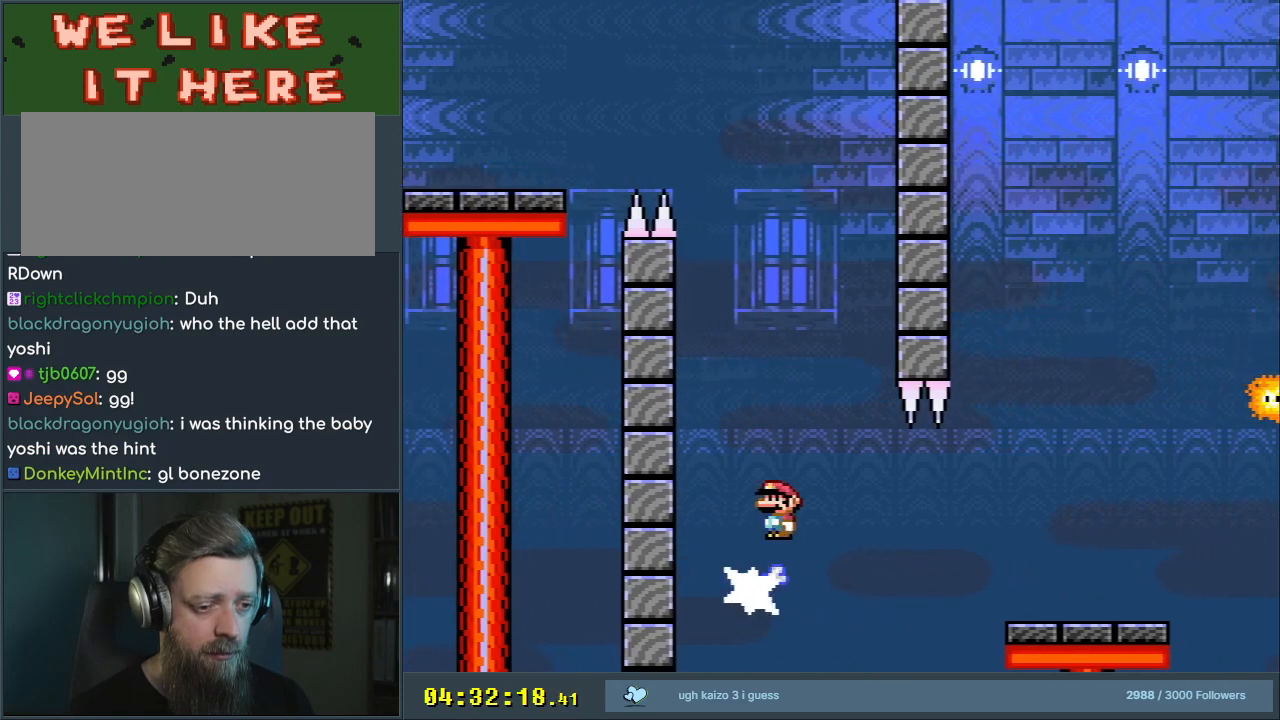
{"buttons": ["A", "X", "DPAD_LEFT"], "events": [[317, "DPAD_RIGHT", "up"], [483, "DPAD_LEFT", "down"]]}
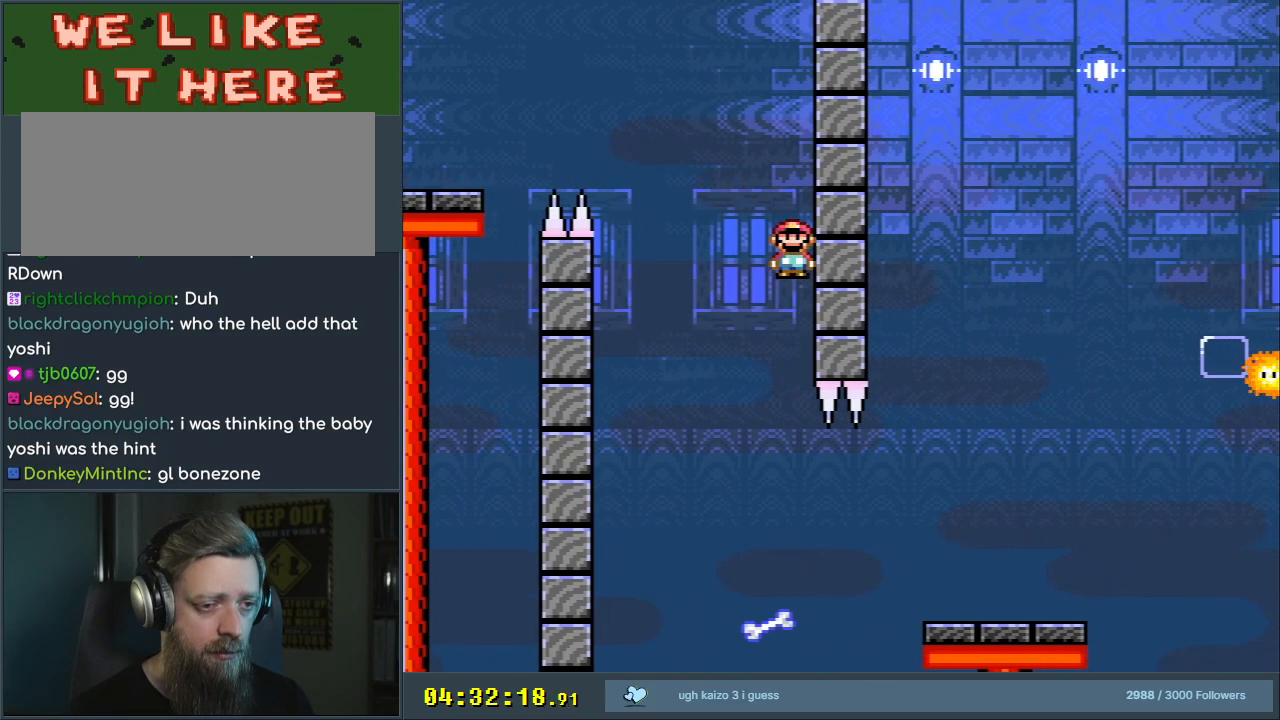
{"buttons": ["X", "DPAD_RIGHT"], "events": [[167, "DPAD_LEFT", "up"], [383, "DPAD_RIGHT", "down"], [433, "A", "up"]]}
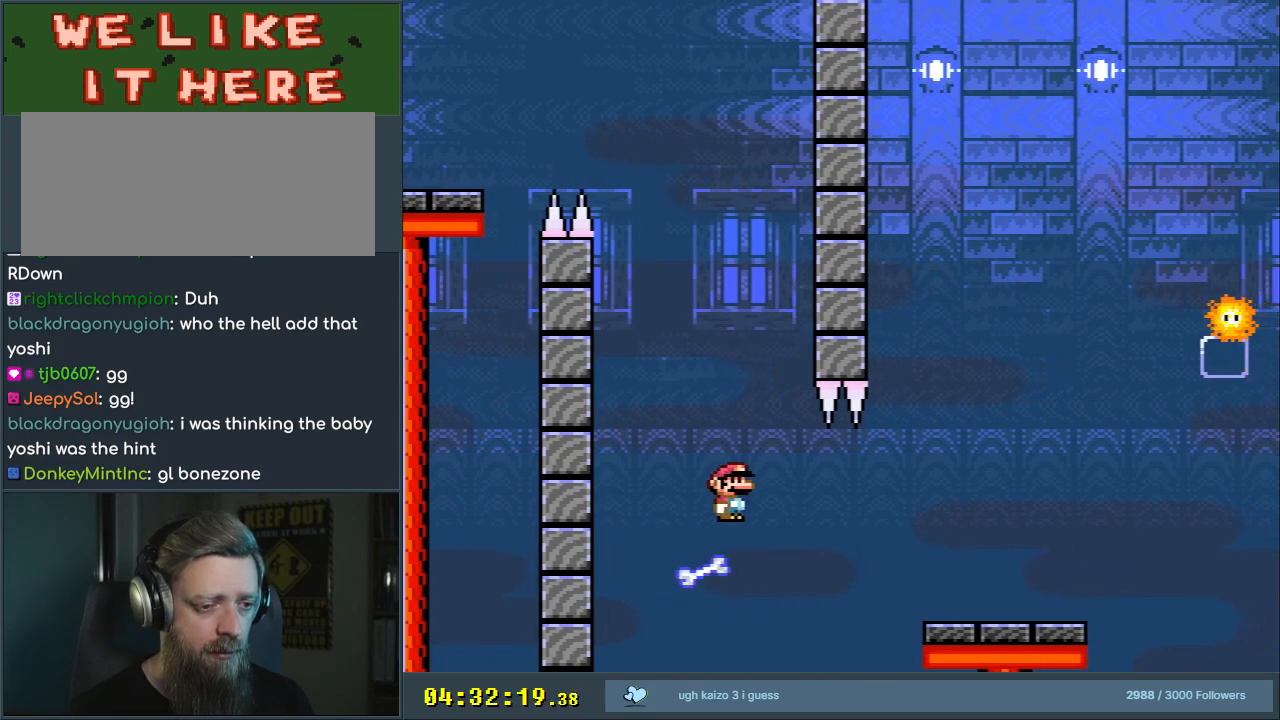
{"buttons": ["A", "X", "DPAD_RIGHT"], "events": [[133, "A", "down"]]}
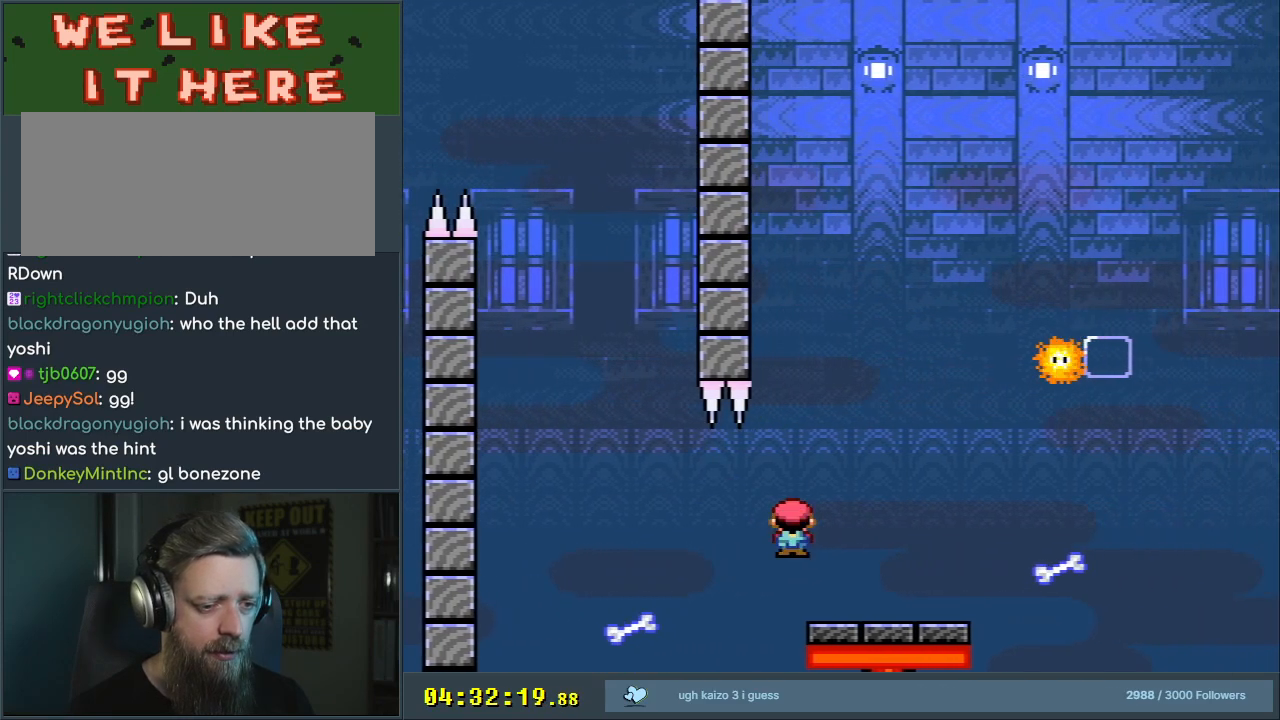
{"buttons": ["X"], "events": [[33, "DPAD_RIGHT", "up"], [133, "A", "up"], [133, "DPAD_LEFT", "down"], [250, "DPAD_LEFT", "up"]]}
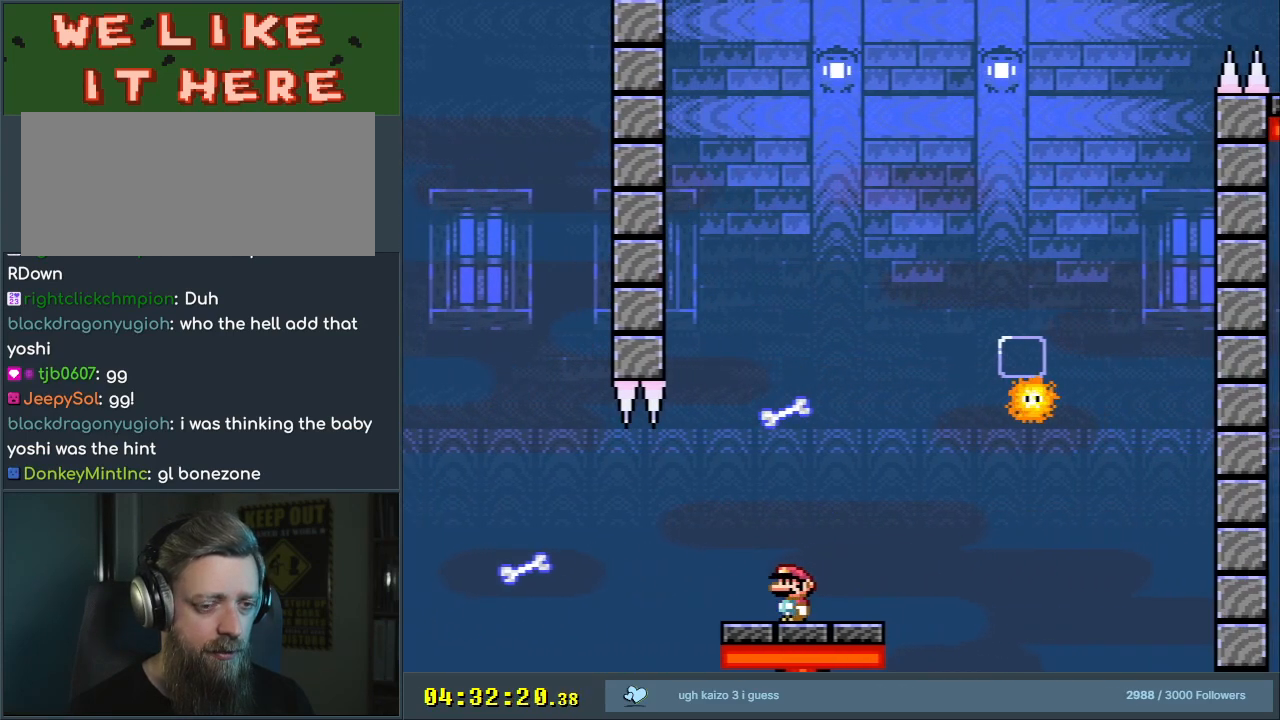
{"buttons": ["X"], "events": []}
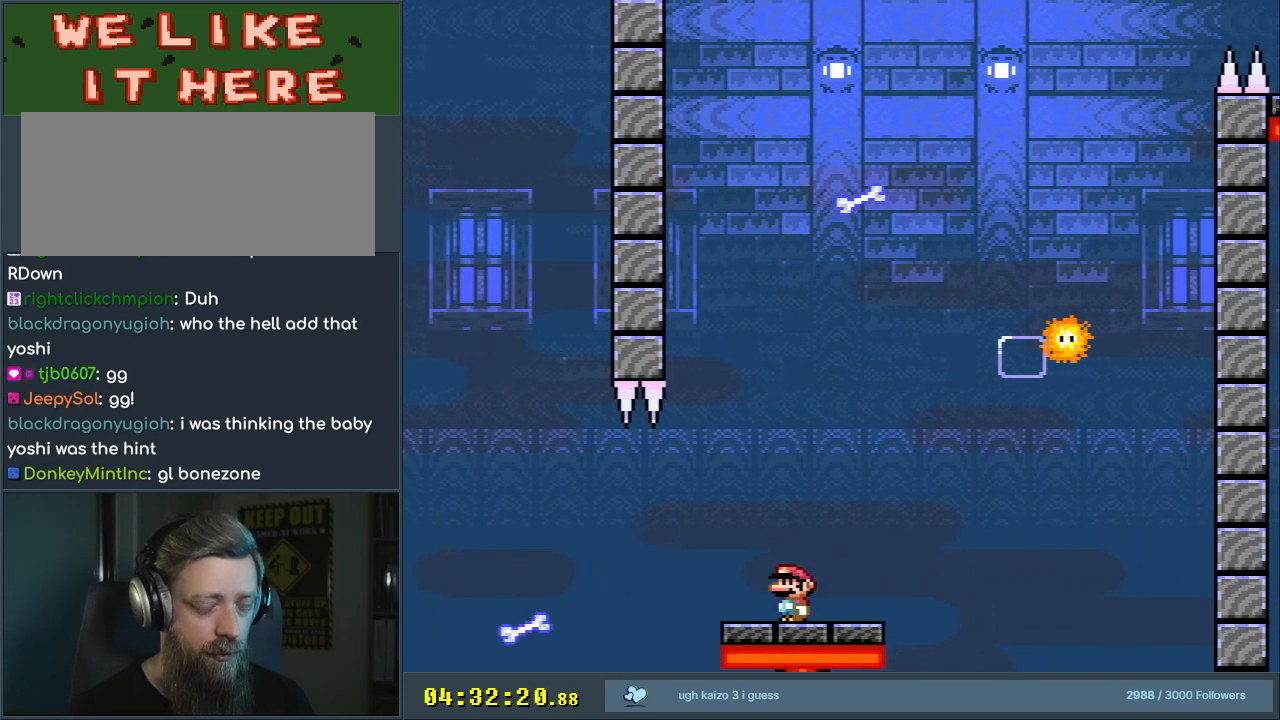
{"buttons": ["X"], "events": [[217, "DPAD_RIGHT", "down"], [367, "DPAD_RIGHT", "up"]]}
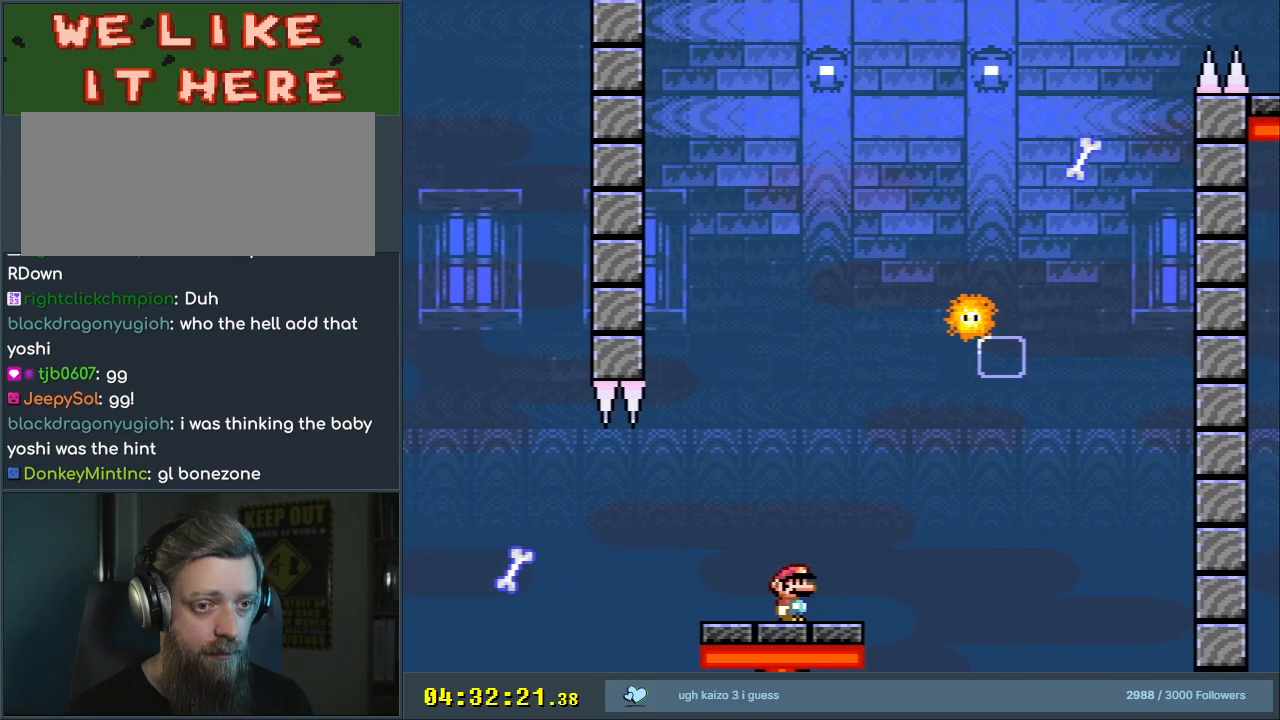
{"buttons": ["X"], "events": []}
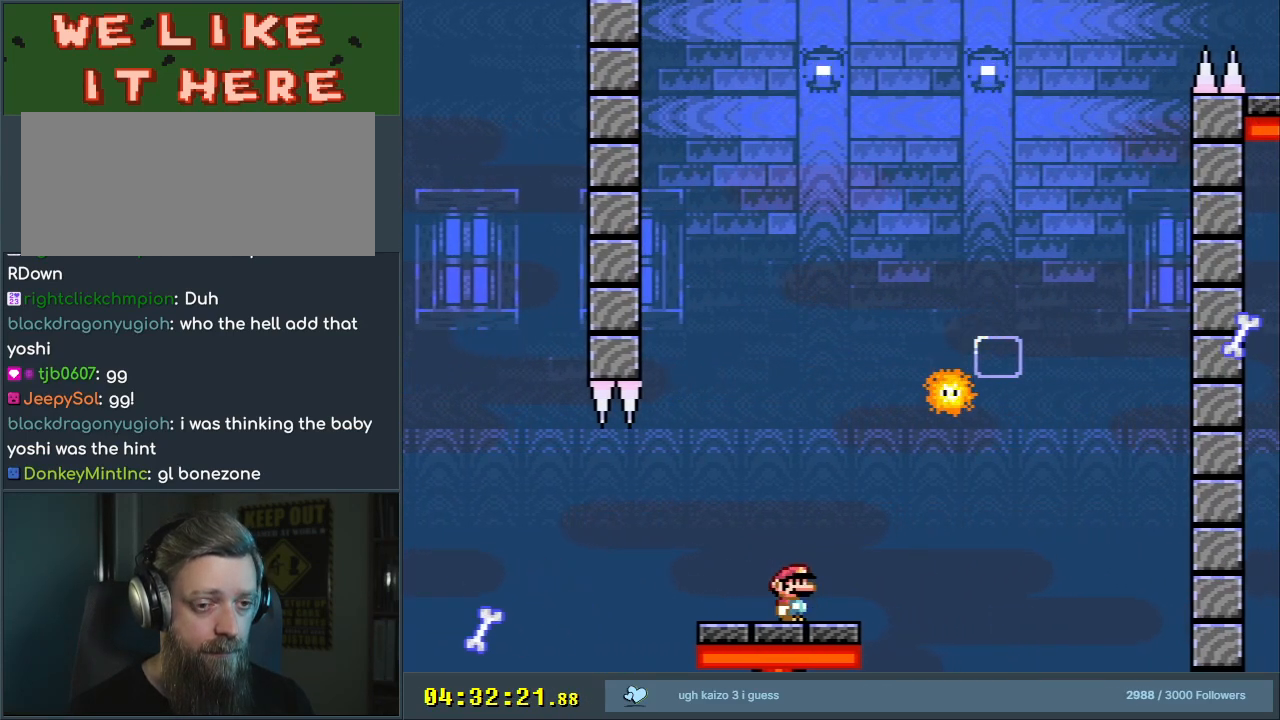
{"buttons": ["A", "X", "DPAD_RIGHT"], "events": [[383, "DPAD_RIGHT", "down"], [400, "A", "down"]]}